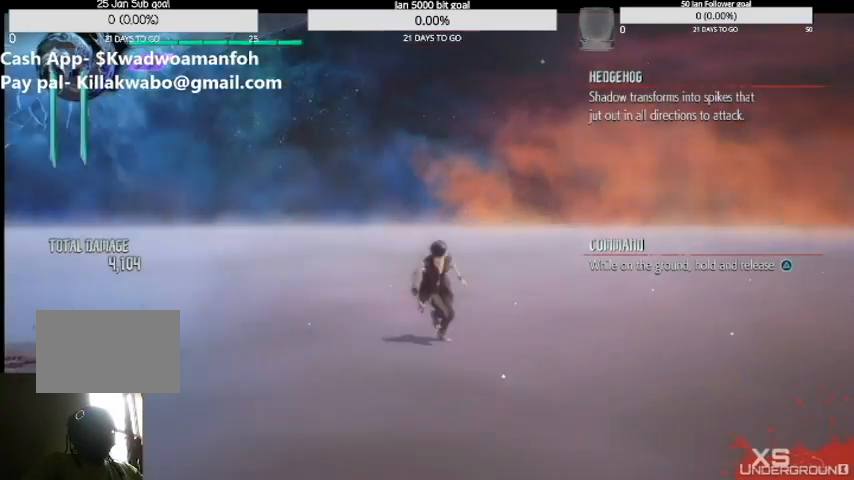
Gameplay with a controller (PlayStation layout); each line is a JSON object with the inputs held at the frame after it. "events" lists button and stick changes between this image and that frame as [ms after this image, input, new state], when the widget could be followed in between. Not read: L1 L3 R1 R2 R3.
{"buttons": [], "left_stick": "left", "right_stick": "center", "events": [[233, "left_stick", "left"], [233, "right_stick", "down-right"], [300, "right_stick", "center"]]}
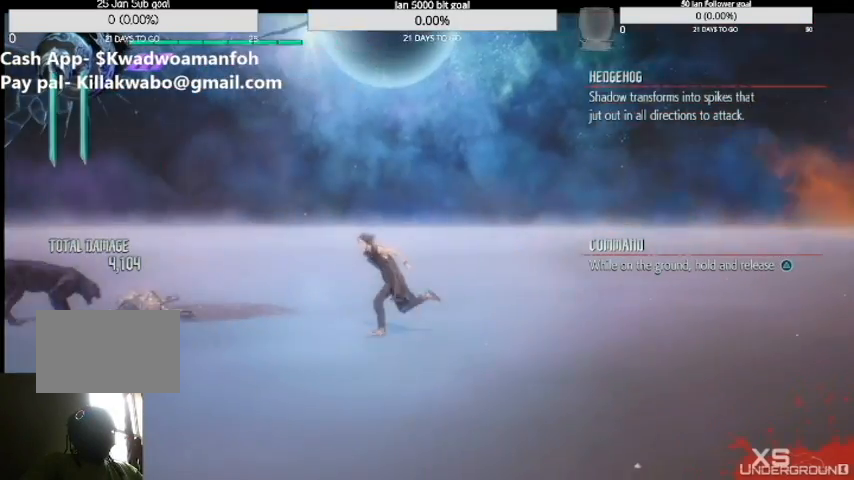
{"buttons": [], "left_stick": "center", "right_stick": "center", "events": [[134, "TRIANGLE", "down"], [267, "TRIANGLE", "up"], [434, "left_stick", "center"]]}
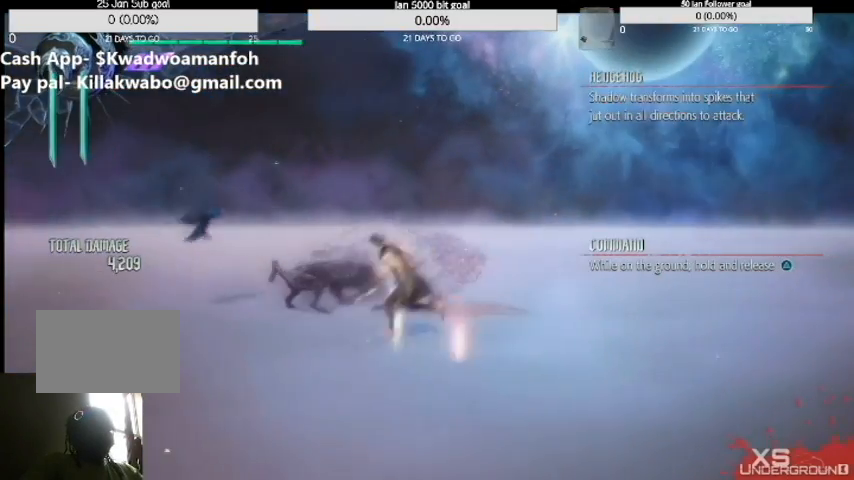
{"buttons": [], "left_stick": "center", "right_stick": "center", "events": [[33, "right_stick", "up-right"], [133, "right_stick", "center"], [233, "TRIANGLE", "down"], [233, "right_stick", "up-right"], [400, "TRIANGLE", "up"], [400, "right_stick", "center"]]}
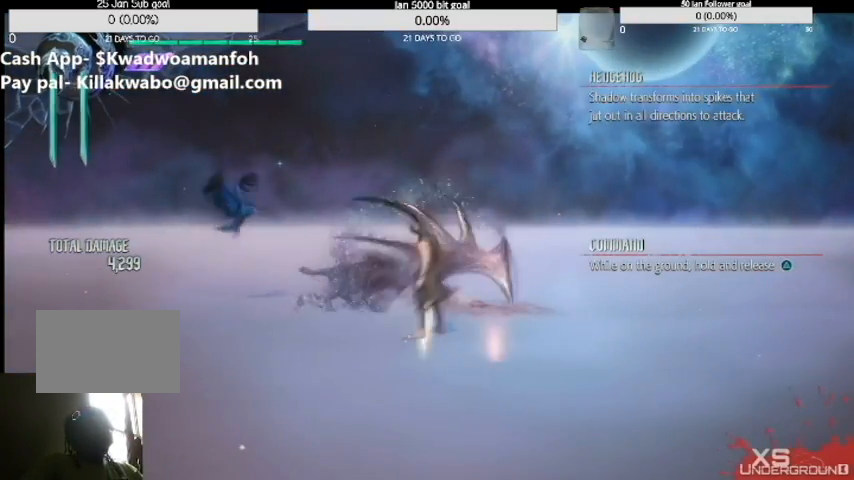
{"buttons": ["TRIANGLE"], "left_stick": "center", "right_stick": "center", "events": [[434, "TRIANGLE", "down"]]}
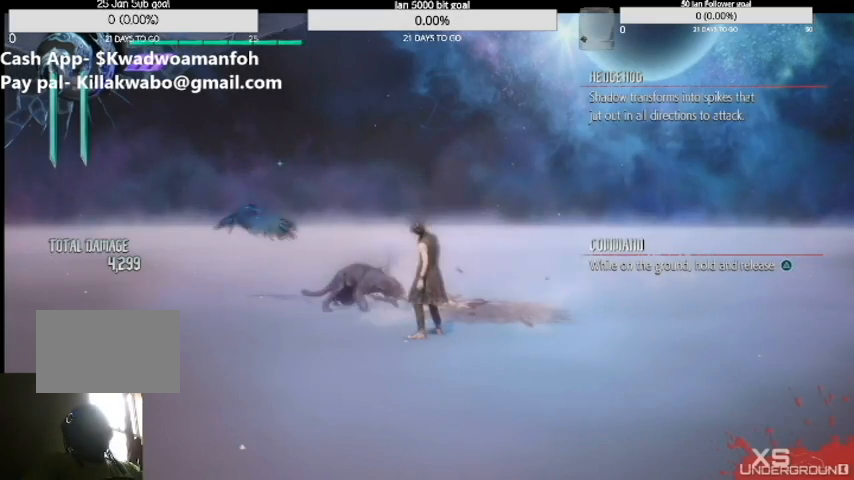
{"buttons": [], "left_stick": "center", "right_stick": "center", "events": [[233, "right_stick", "up-right"], [333, "TRIANGLE", "up"], [333, "right_stick", "center"]]}
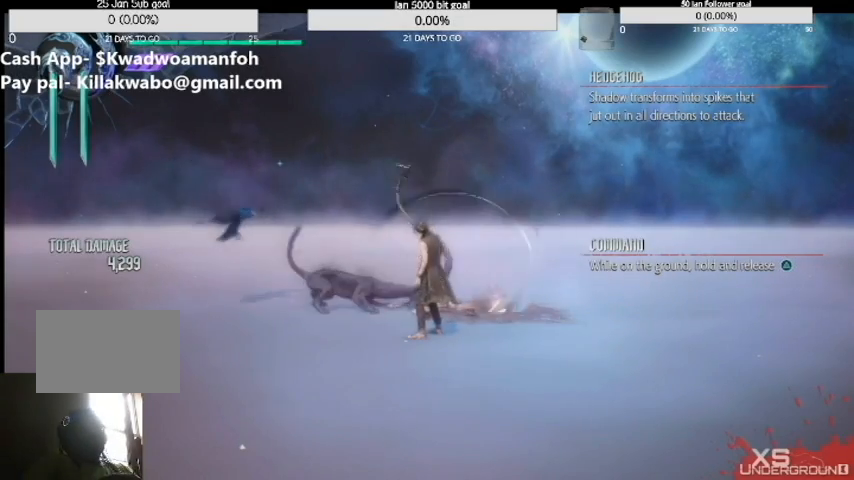
{"buttons": [], "left_stick": "center", "right_stick": "center", "events": [[167, "TRIANGLE", "down"], [334, "TRIANGLE", "up"], [434, "right_stick", "up-right"], [501, "right_stick", "center"]]}
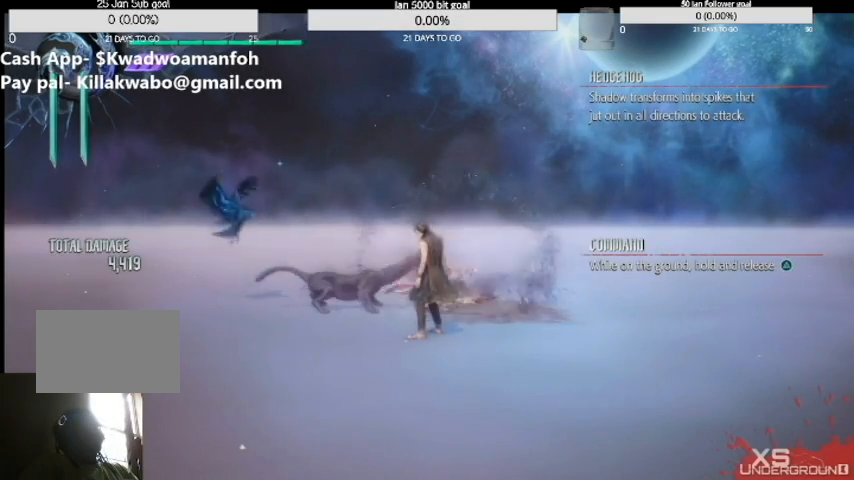
{"buttons": [], "left_stick": "center", "right_stick": "center", "events": [[233, "TRIANGLE", "down"], [500, "TRIANGLE", "up"]]}
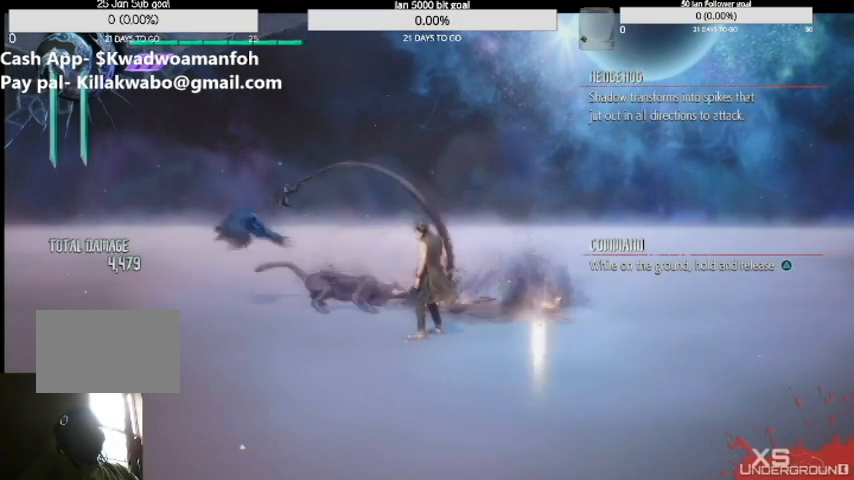
{"buttons": [], "left_stick": "center", "right_stick": "center", "events": [[134, "right_stick", "up-right"], [234, "TRIANGLE", "down"], [234, "right_stick", "center"], [301, "TRIANGLE", "up"]]}
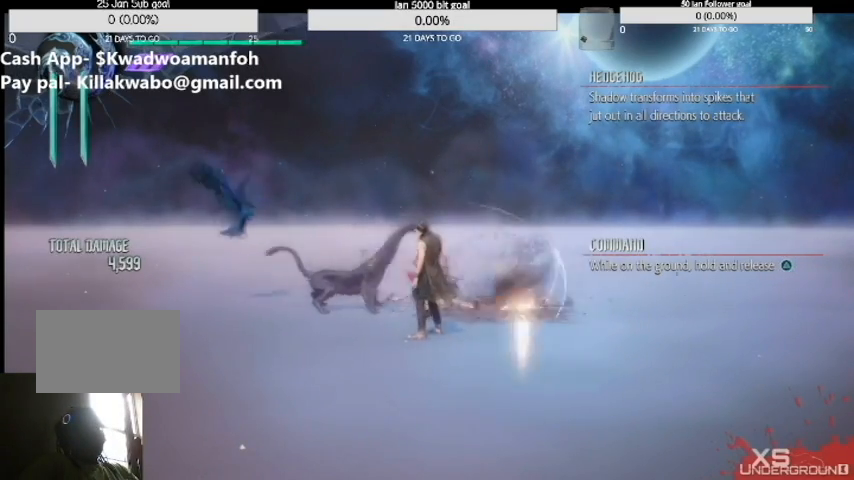
{"buttons": [], "left_stick": "center", "right_stick": "center", "events": [[66, "TRIANGLE", "down"], [133, "TRIANGLE", "up"]]}
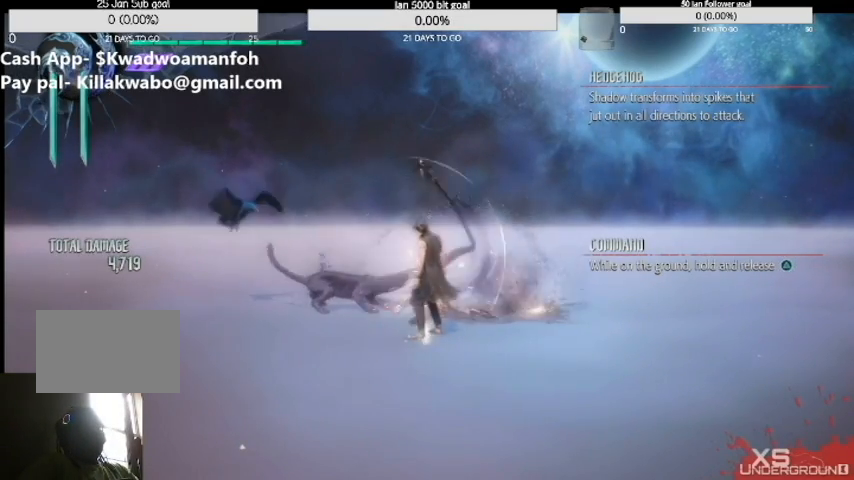
{"buttons": [], "left_stick": "center", "right_stick": "center", "events": [[100, "right_stick", "up-right"], [167, "TRIANGLE", "down"], [200, "TRIANGLE", "up"], [200, "right_stick", "center"], [267, "TRIANGLE", "down"], [334, "TRIANGLE", "up"], [401, "TRIANGLE", "down"], [467, "TRIANGLE", "up"]]}
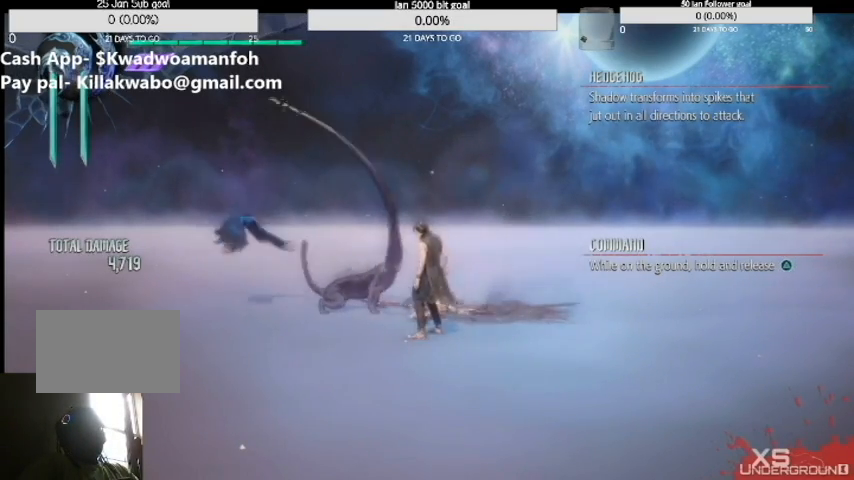
{"buttons": [], "left_stick": "up", "right_stick": "center", "events": [[434, "left_stick", "up"]]}